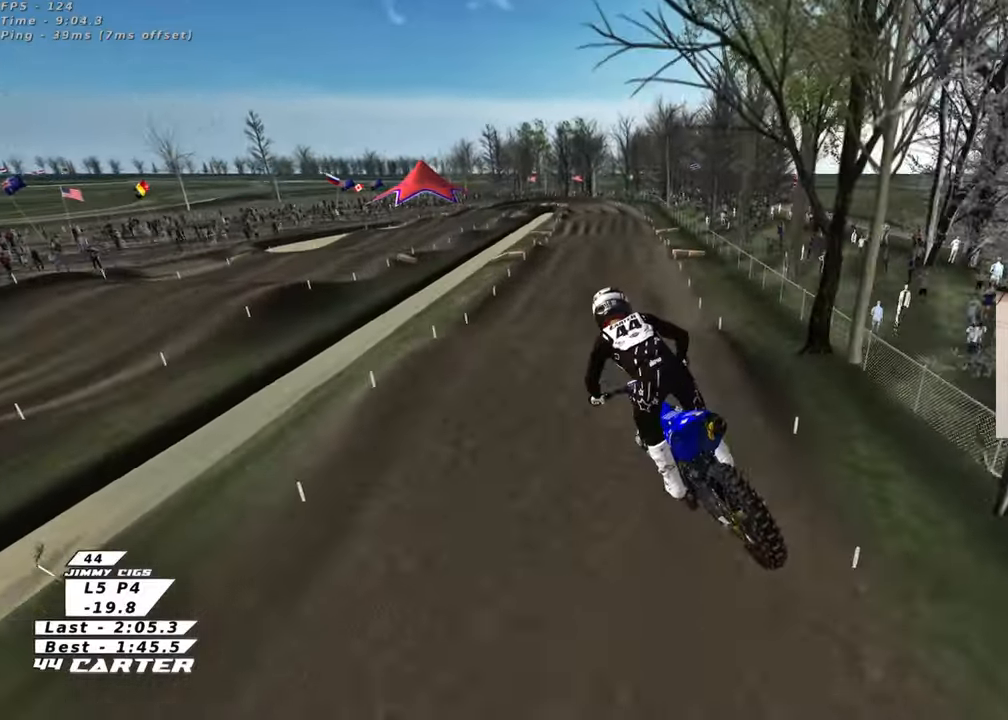
Gameplay with a controller (Xbox layout); each line is a JSON object with the inputs held at the frame after it. "events" lists button and stick changes between this image and that frame as [ms after this image, input, new state], when the widget could be followed in between. Not read: R2.
{"buttons": [], "left_stick": "up", "right_stick": "center", "events": [[17, "A", "down"], [50, "left_stick", "up"], [133, "A", "up"], [217, "A", "down"], [350, "A", "up"]]}
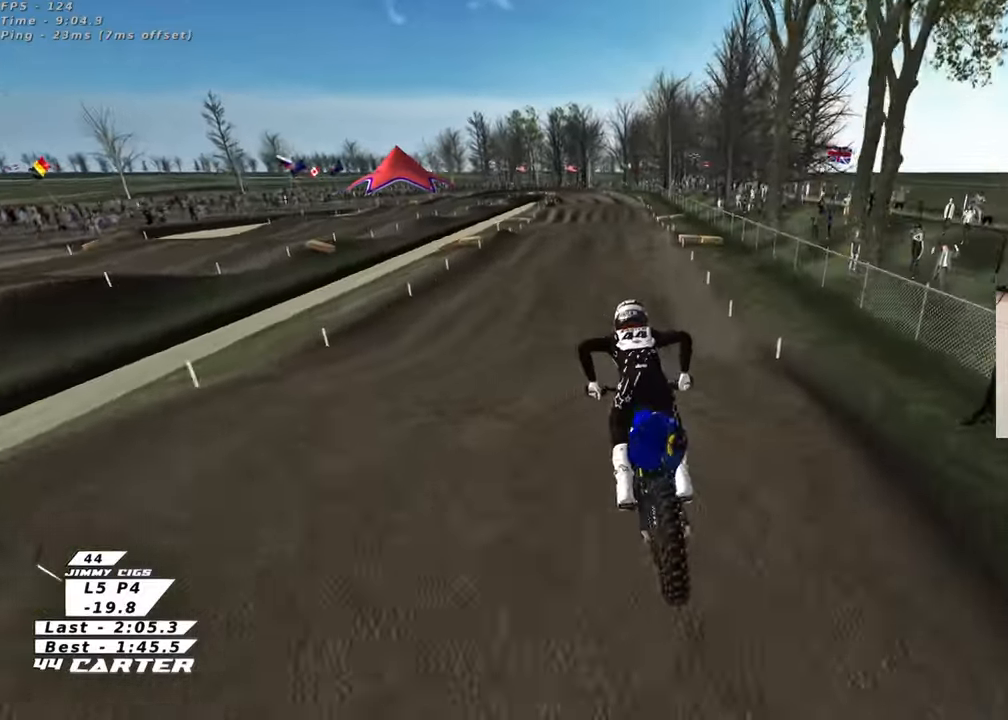
{"buttons": [], "left_stick": "up", "right_stick": "center", "events": [[100, "X", "down"], [217, "X", "up"], [233, "left_stick", "down"], [333, "left_stick", "center"], [383, "left_stick", "up"]]}
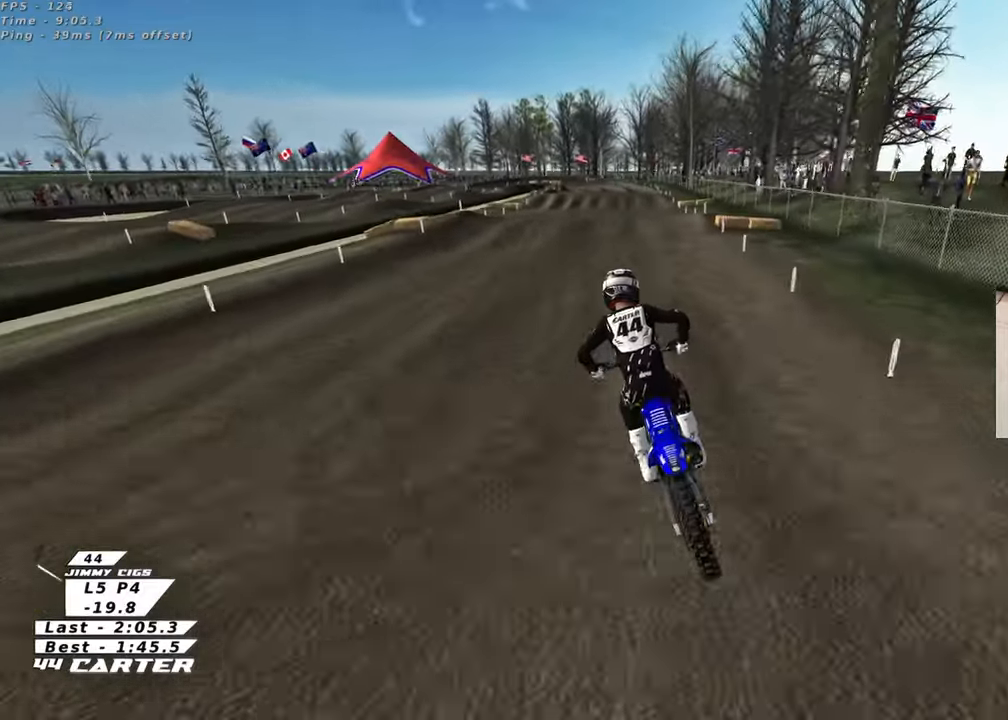
{"buttons": [], "left_stick": "center", "right_stick": "center", "events": [[33, "left_stick", "up-right"], [217, "left_stick", "center"]]}
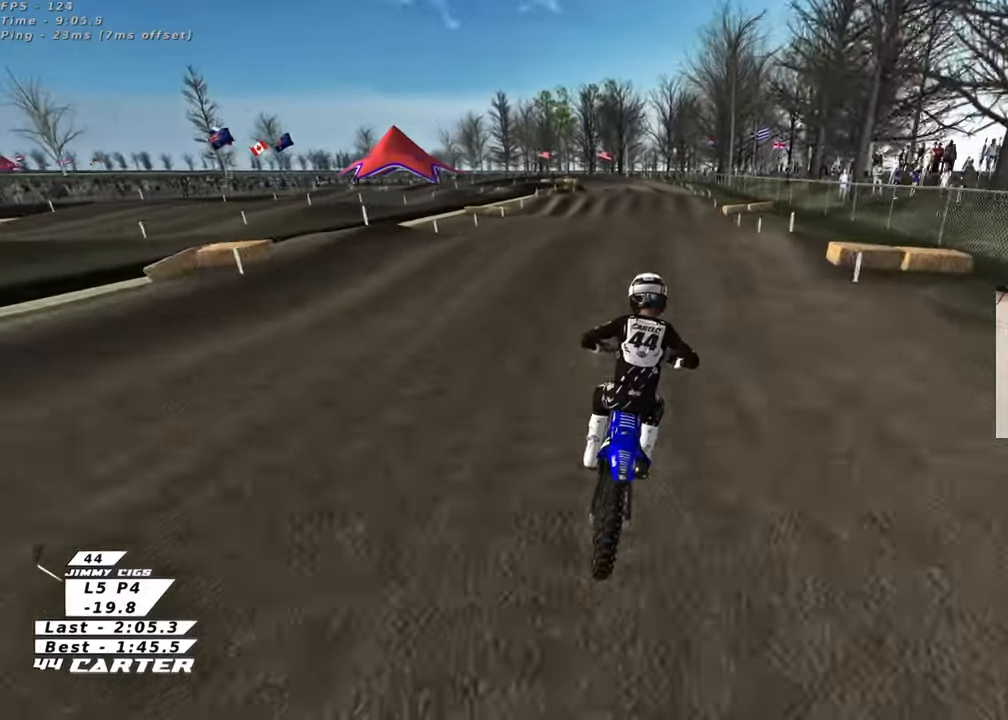
{"buttons": [], "left_stick": "left", "right_stick": "center", "events": [[250, "left_stick", "down"], [367, "A", "down"], [417, "left_stick", "left"], [483, "A", "up"]]}
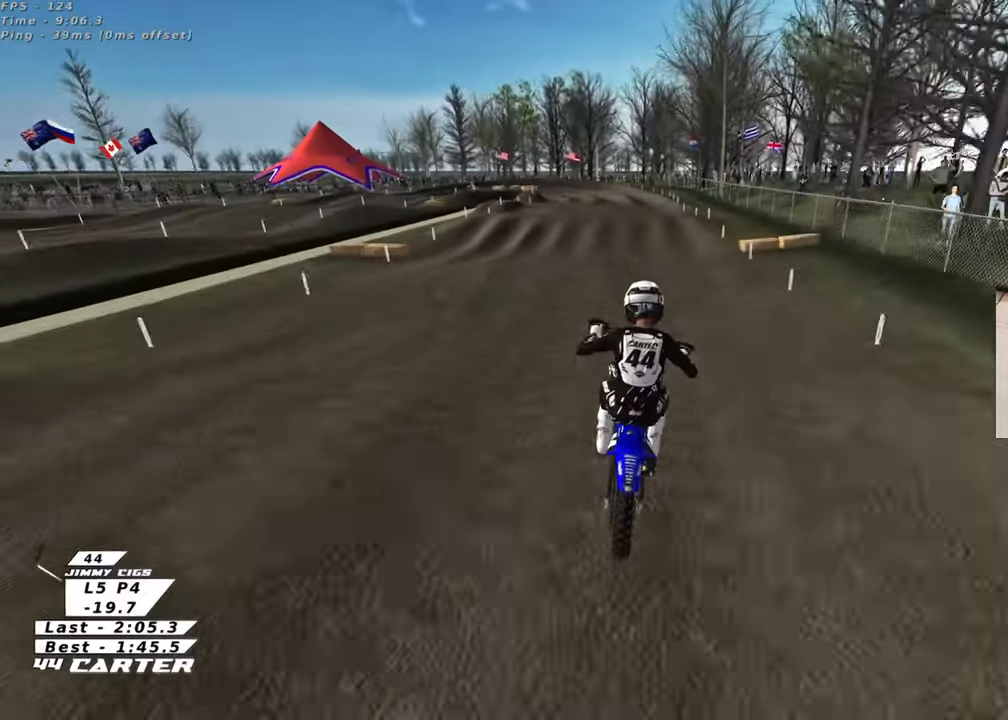
{"buttons": [], "left_stick": "center", "right_stick": "center", "events": [[17, "left_stick", "down-left"], [117, "left_stick", "center"], [217, "left_stick", "up-left"], [233, "X", "down"], [333, "X", "up"], [383, "left_stick", "up-right"], [500, "left_stick", "center"]]}
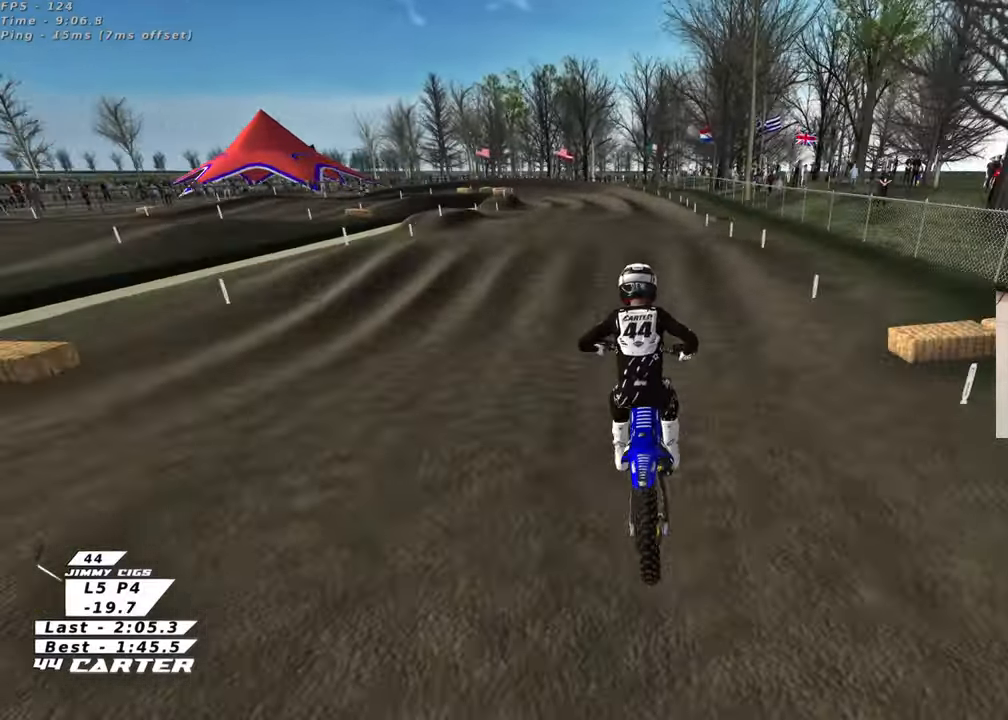
{"buttons": ["A"], "left_stick": "down-left", "right_stick": "center", "events": [[333, "left_stick", "down"], [483, "A", "down"], [500, "left_stick", "down-left"]]}
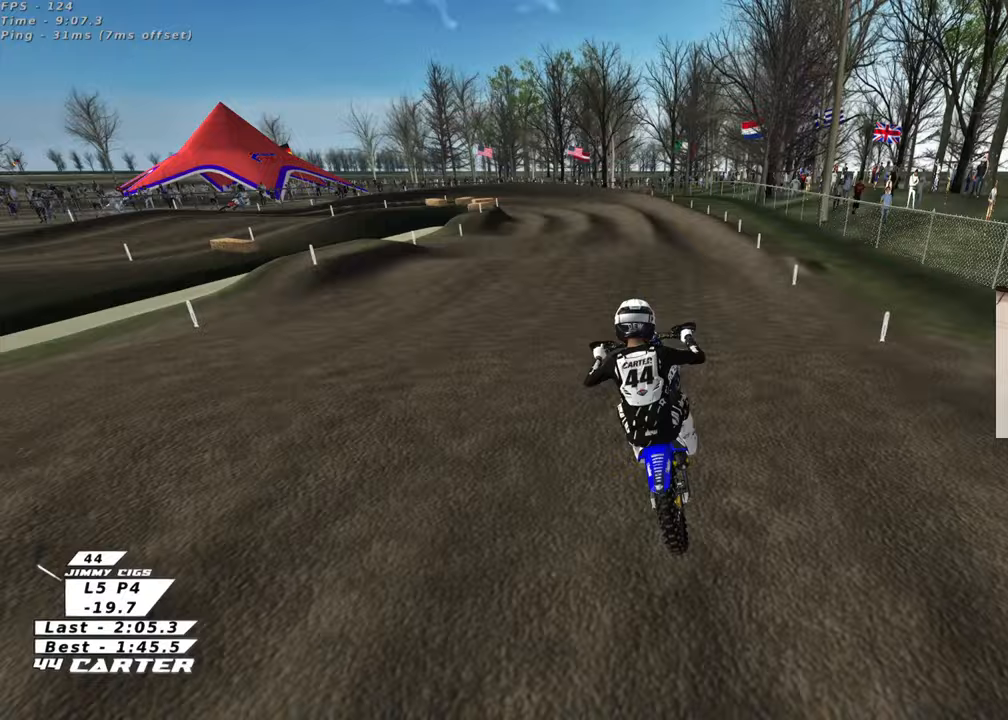
{"buttons": [], "left_stick": "left", "right_stick": "center", "events": [[17, "left_stick", "down"], [33, "left_stick", "up-left"], [83, "A", "up"], [433, "left_stick", "left"]]}
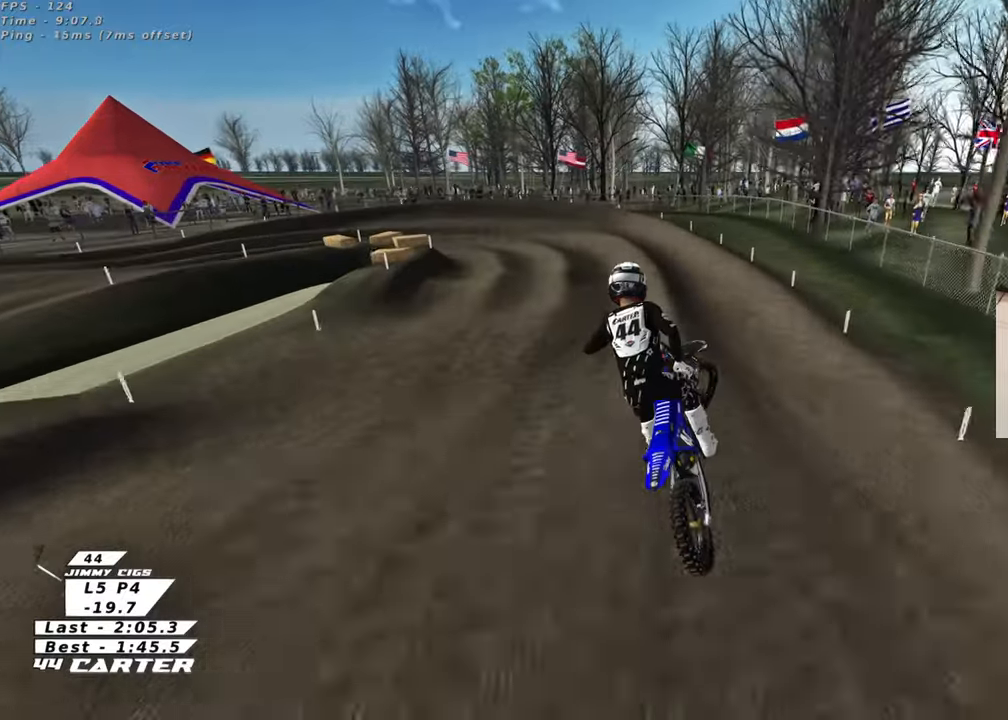
{"buttons": [], "left_stick": "center", "right_stick": "center", "events": [[17, "left_stick", "down-left"], [200, "left_stick", "right"], [250, "left_stick", "up-right"], [367, "X", "down"], [467, "X", "up"], [483, "left_stick", "center"]]}
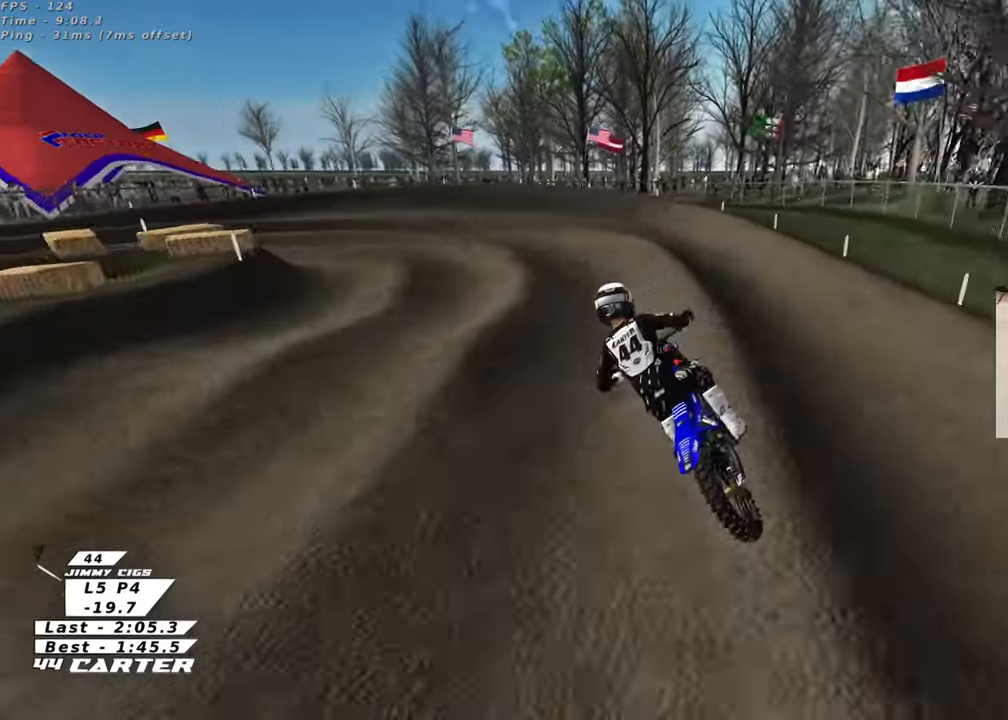
{"buttons": [], "left_stick": "left", "right_stick": "center", "events": [[50, "X", "down"], [50, "left_stick", "left"], [133, "X", "up"], [183, "L2", "down"], [233, "X", "down"], [300, "L2", "up"], [300, "X", "up"]]}
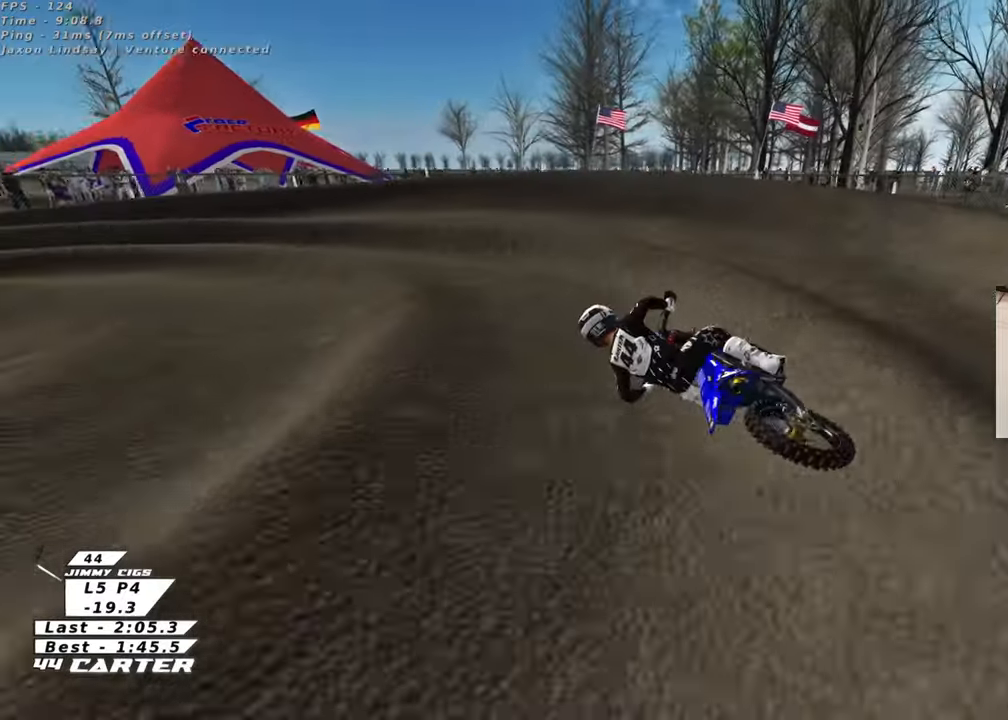
{"buttons": ["A"], "left_stick": "up-left", "right_stick": "center", "events": [[133, "L2", "down"], [233, "L2", "up"], [233, "left_stick", "center"], [467, "A", "down"], [483, "left_stick", "up-left"]]}
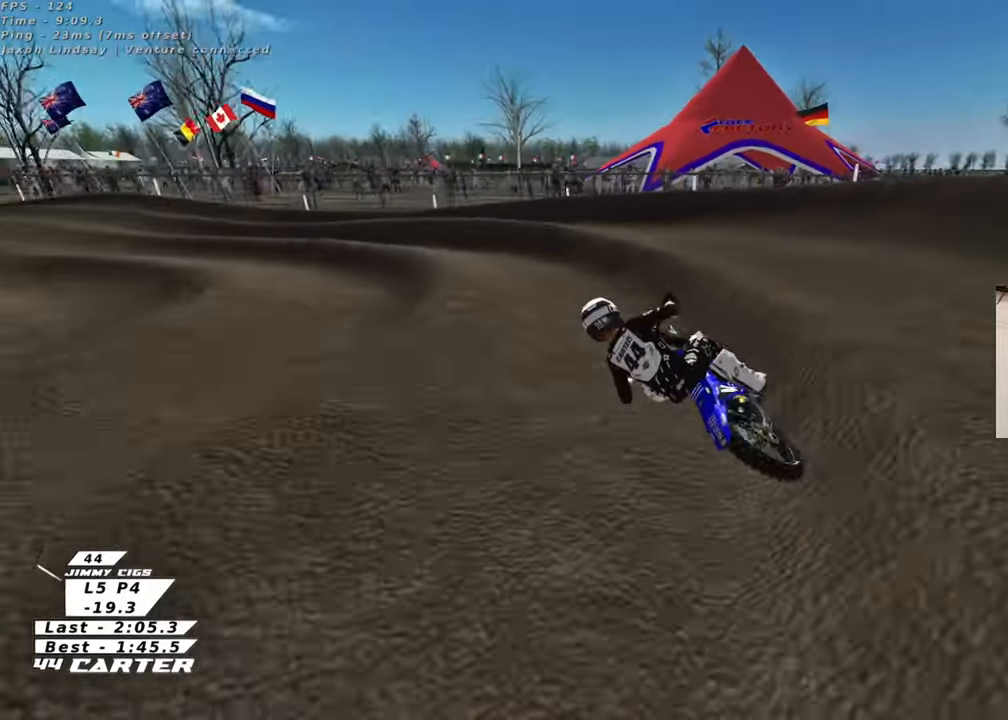
{"buttons": [], "left_stick": "down", "right_stick": "center", "events": [[100, "A", "up"], [200, "L2", "down"], [217, "left_stick", "right"], [350, "L2", "up"], [350, "left_stick", "down"]]}
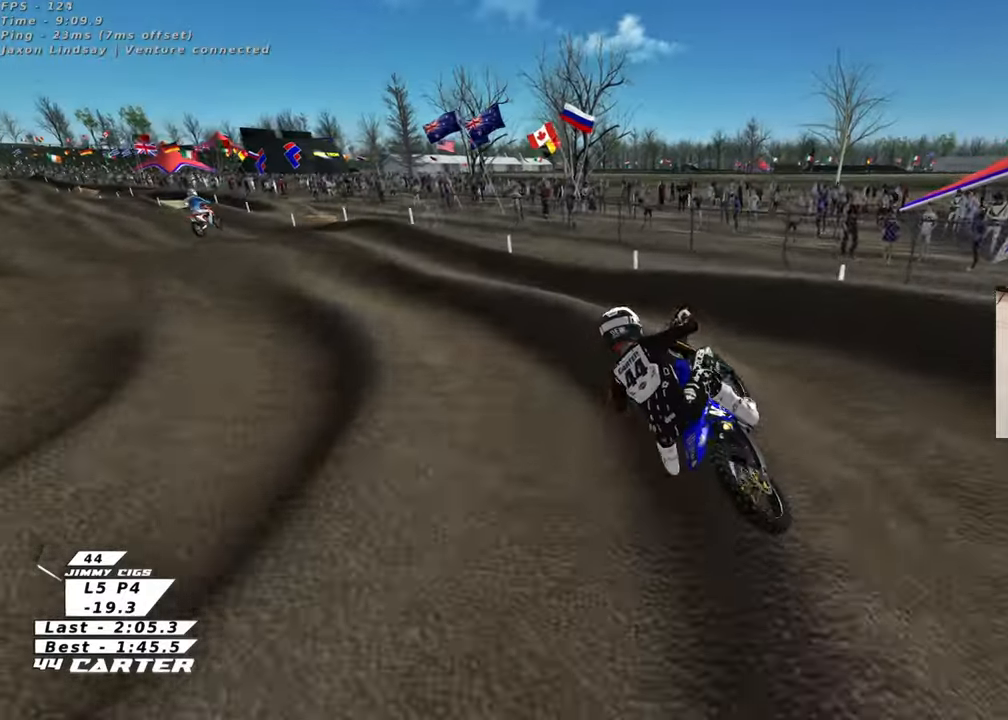
{"buttons": [], "left_stick": "down", "right_stick": "center", "events": [[167, "X", "down"], [233, "X", "up"], [233, "left_stick", "left"], [300, "L2", "down"], [317, "left_stick", "up"], [350, "X", "down"], [400, "X", "up"], [433, "left_stick", "right"], [450, "L2", "up"], [483, "left_stick", "down"]]}
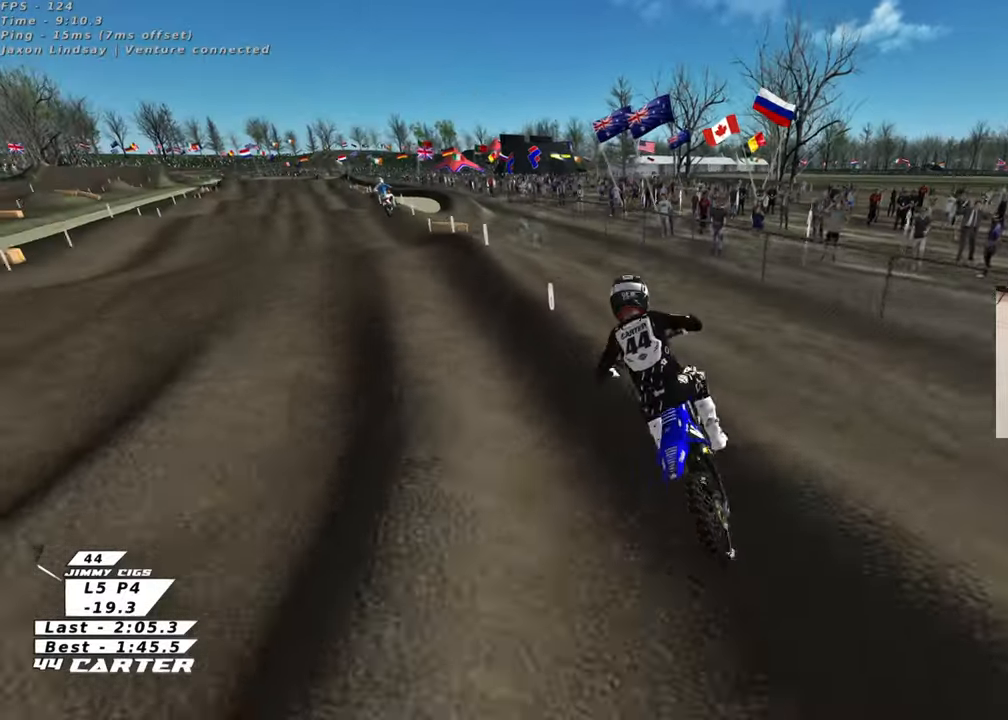
{"buttons": ["X"], "left_stick": "left", "right_stick": "center", "events": [[267, "left_stick", "down-left"], [283, "X", "down"], [367, "left_stick", "left"], [383, "X", "up"], [483, "X", "down"]]}
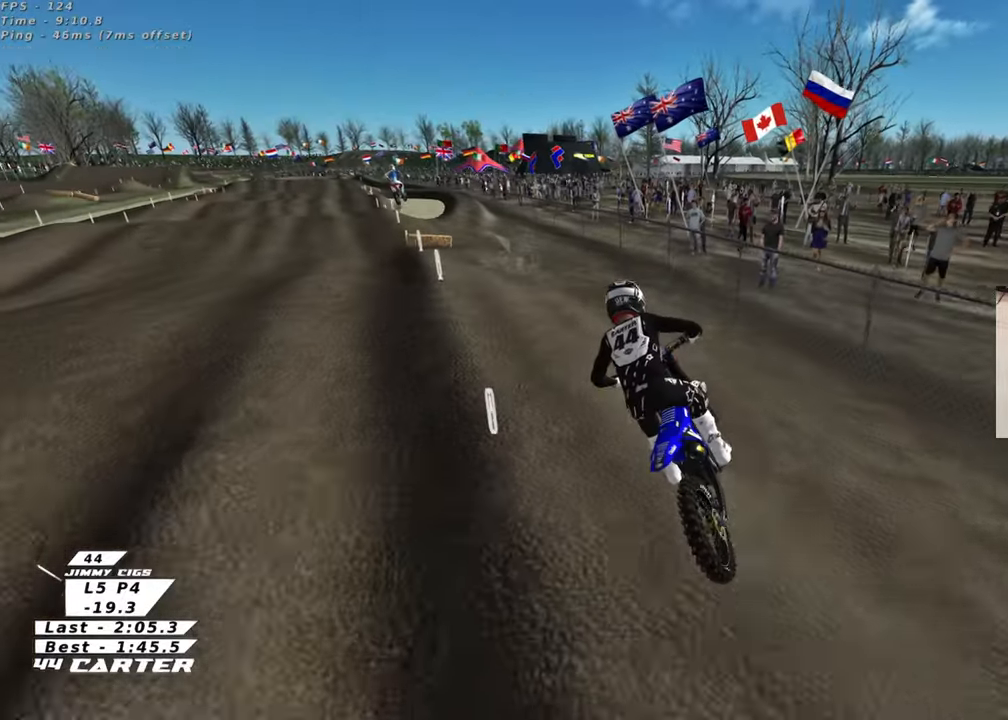
{"buttons": ["A"], "left_stick": "center", "right_stick": "center", "events": [[67, "X", "up"], [67, "left_stick", "center"], [417, "A", "down"]]}
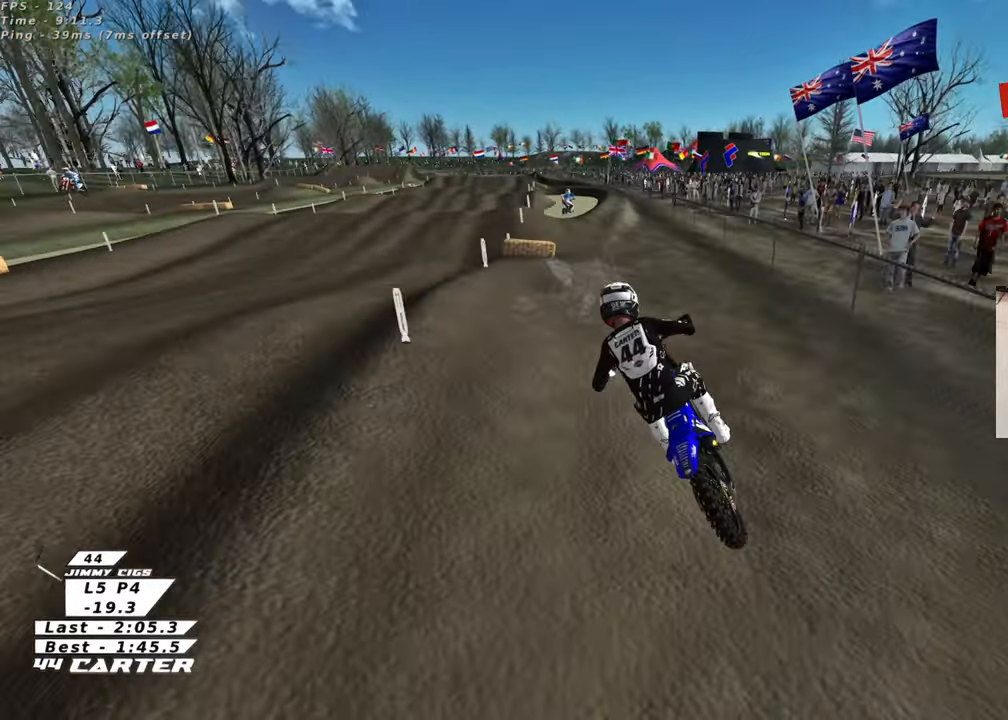
{"buttons": [], "left_stick": "center", "right_stick": "center", "events": [[17, "left_stick", "left"], [83, "A", "up"], [150, "left_stick", "center"], [233, "left_stick", "left"], [350, "left_stick", "center"]]}
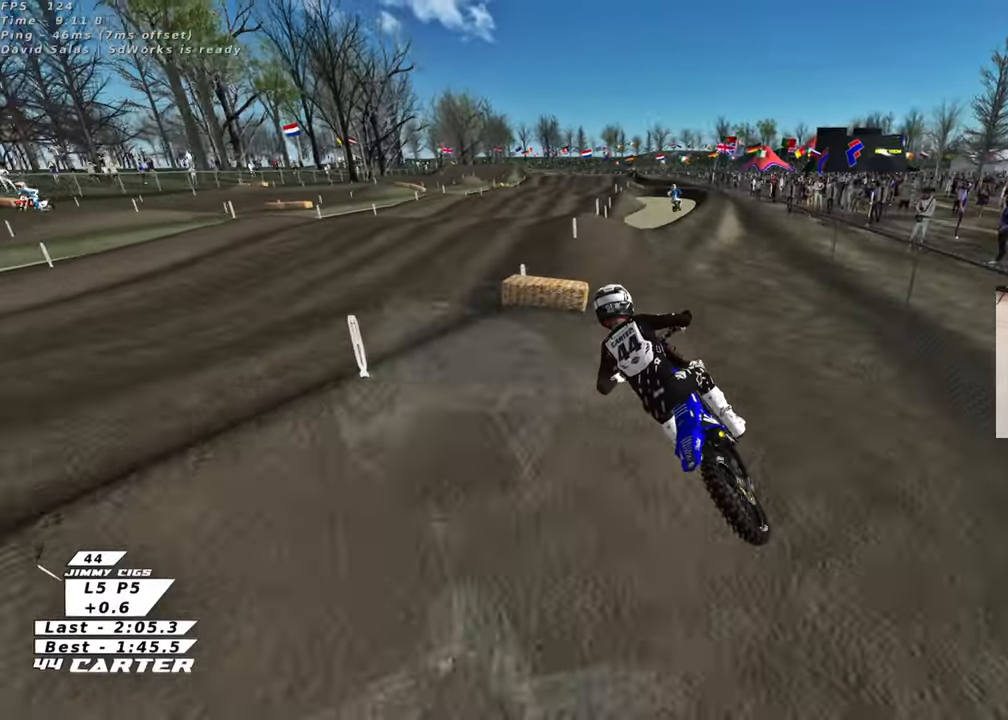
{"buttons": [], "left_stick": "right", "right_stick": "center", "events": [[133, "left_stick", "right"]]}
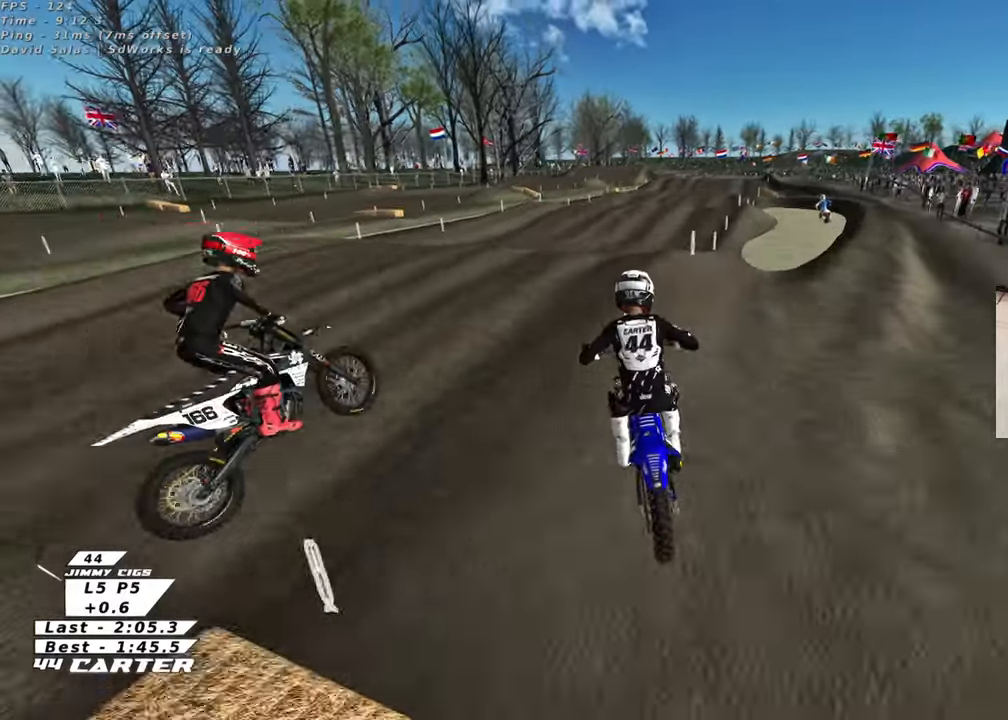
{"buttons": [], "left_stick": "up-right", "right_stick": "center", "events": [[33, "left_stick", "center"], [100, "left_stick", "down"], [250, "A", "down"], [250, "left_stick", "up"], [350, "left_stick", "up-right"], [383, "A", "up"]]}
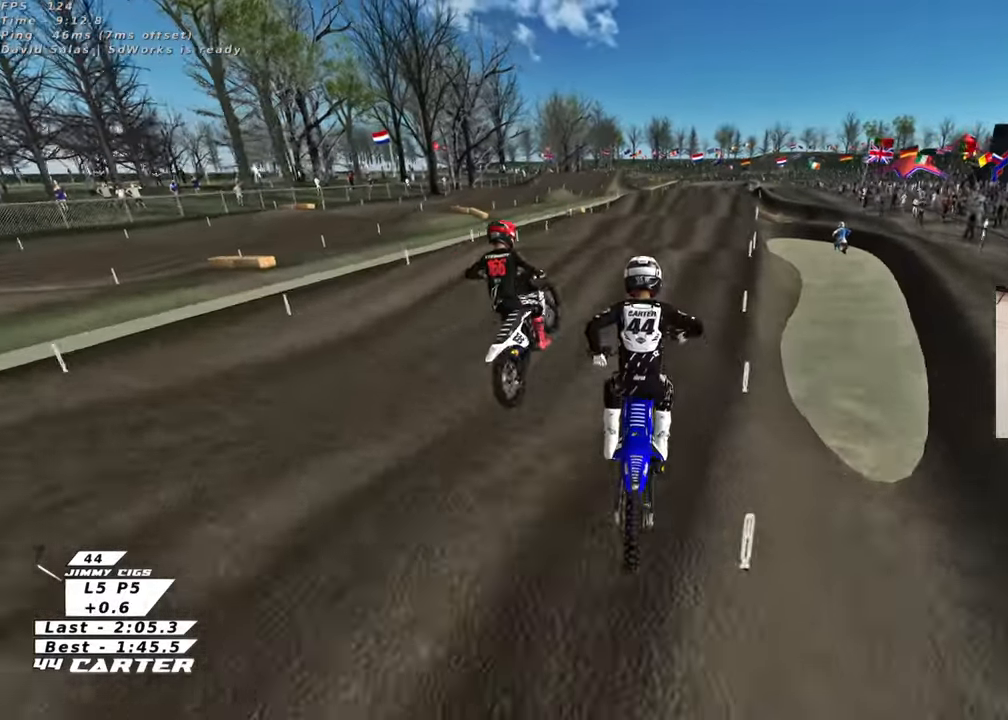
{"buttons": [], "left_stick": "up", "right_stick": "center", "events": [[50, "left_stick", "up"], [367, "X", "down"], [467, "X", "up"]]}
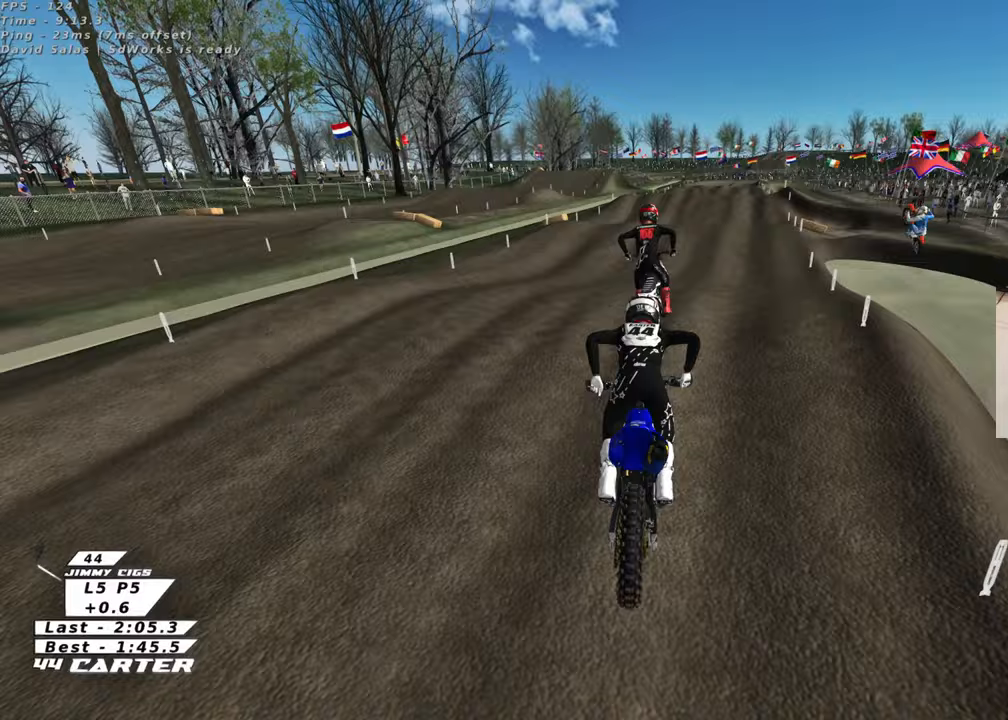
{"buttons": [], "left_stick": "right", "right_stick": "center", "events": [[167, "left_stick", "center"], [250, "left_stick", "down"], [383, "left_stick", "right"]]}
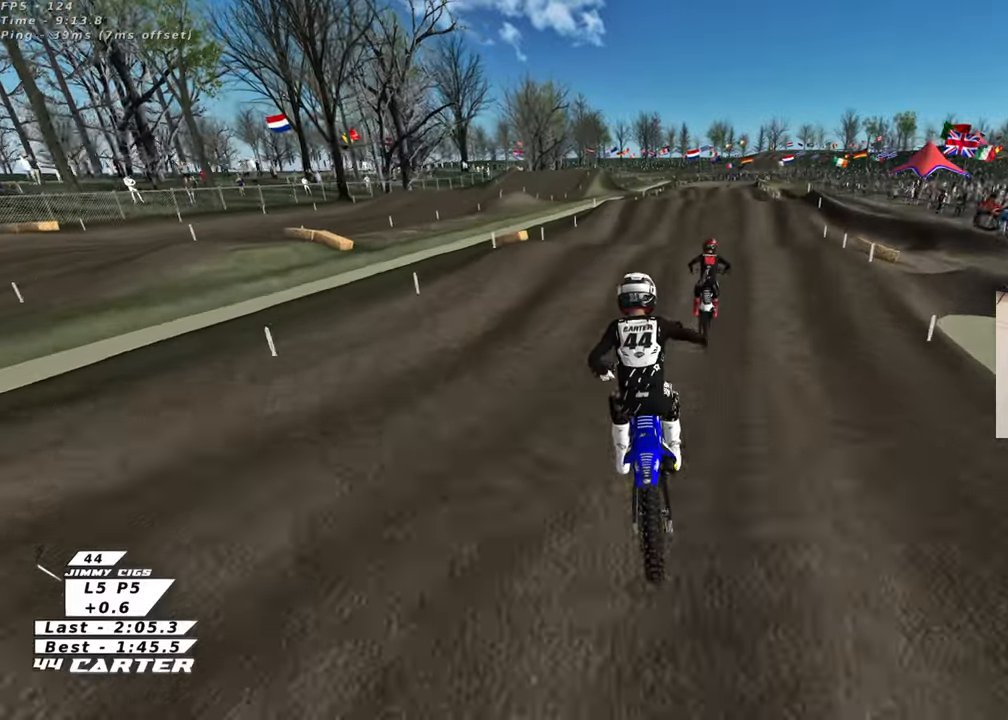
{"buttons": [], "left_stick": "up", "right_stick": "center", "events": [[17, "left_stick", "up"], [133, "left_stick", "center"], [267, "left_stick", "up"]]}
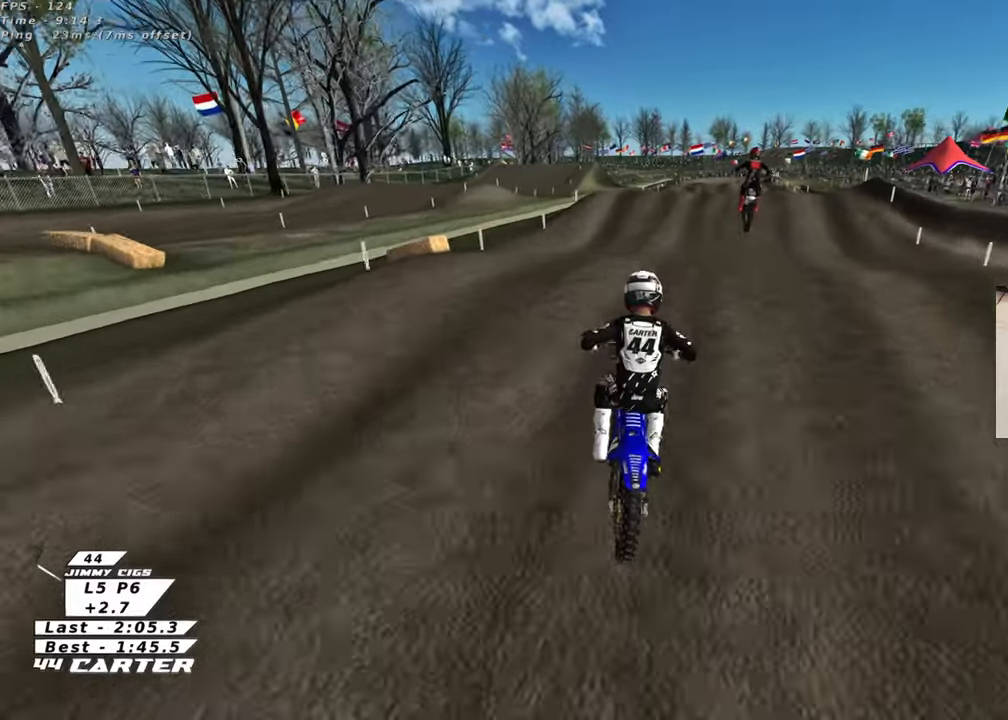
{"buttons": [], "left_stick": "center", "right_stick": "center", "events": [[50, "left_stick", "down"], [117, "A", "down"], [250, "A", "up"], [300, "left_stick", "down-right"], [500, "left_stick", "center"]]}
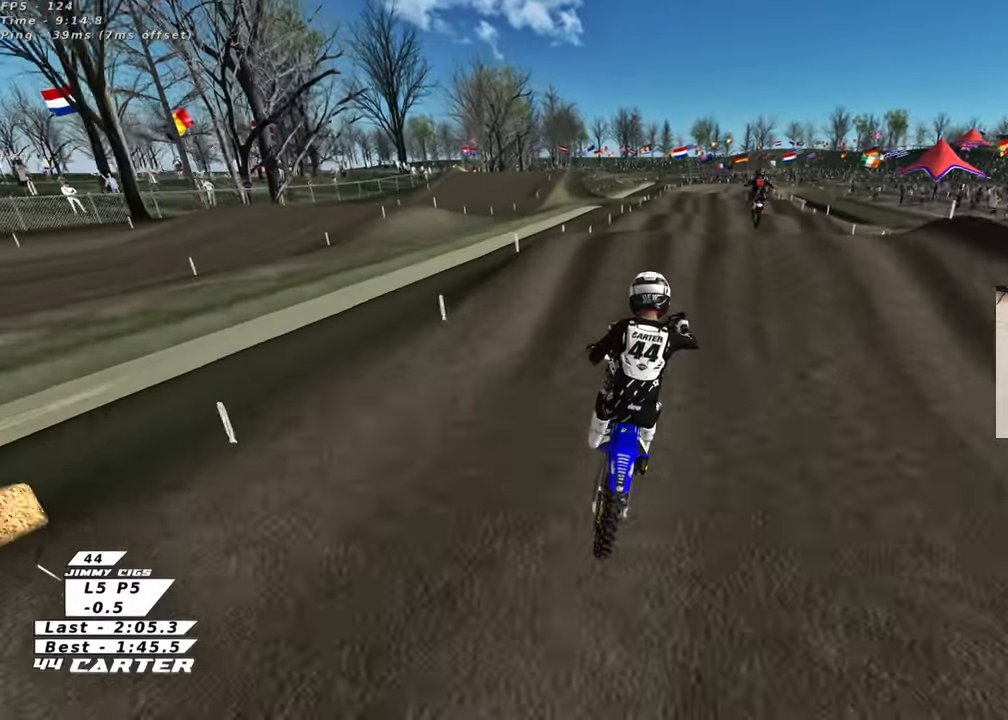
{"buttons": [], "left_stick": "down-left", "right_stick": "center", "events": [[33, "left_stick", "left"], [100, "left_stick", "center"], [150, "left_stick", "up"], [483, "left_stick", "down-left"]]}
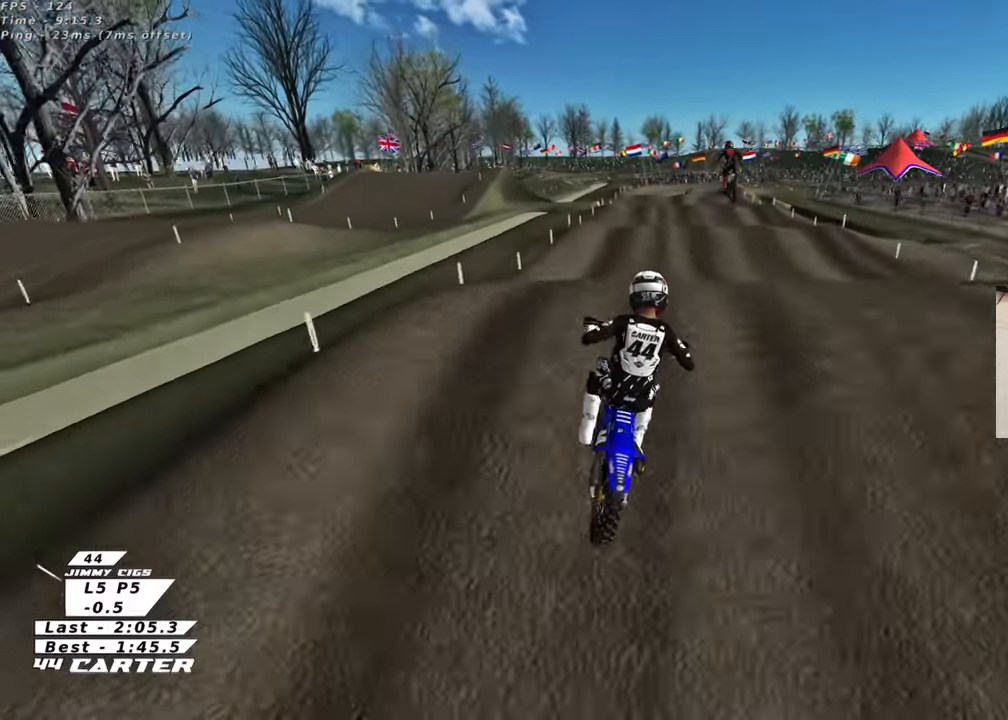
{"buttons": ["X"], "left_stick": "up", "right_stick": "center", "events": [[17, "left_stick", "down"], [100, "A", "down"], [117, "left_stick", "up-left"], [200, "A", "up"], [367, "left_stick", "up"], [433, "X", "down"]]}
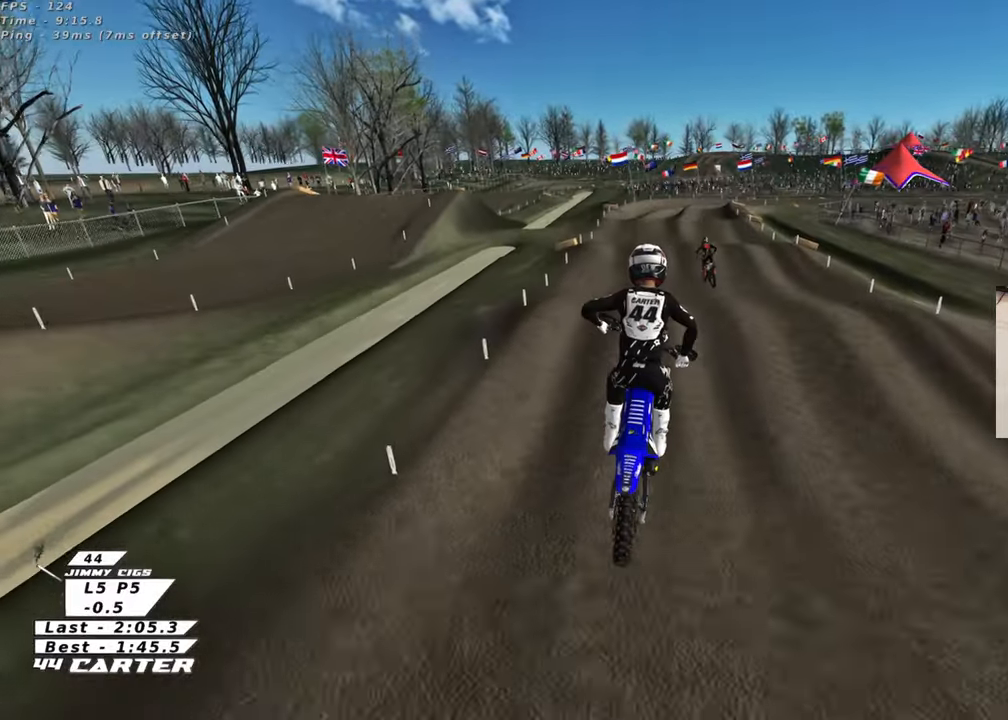
{"buttons": [], "left_stick": "up", "right_stick": "center", "events": [[17, "X", "up"]]}
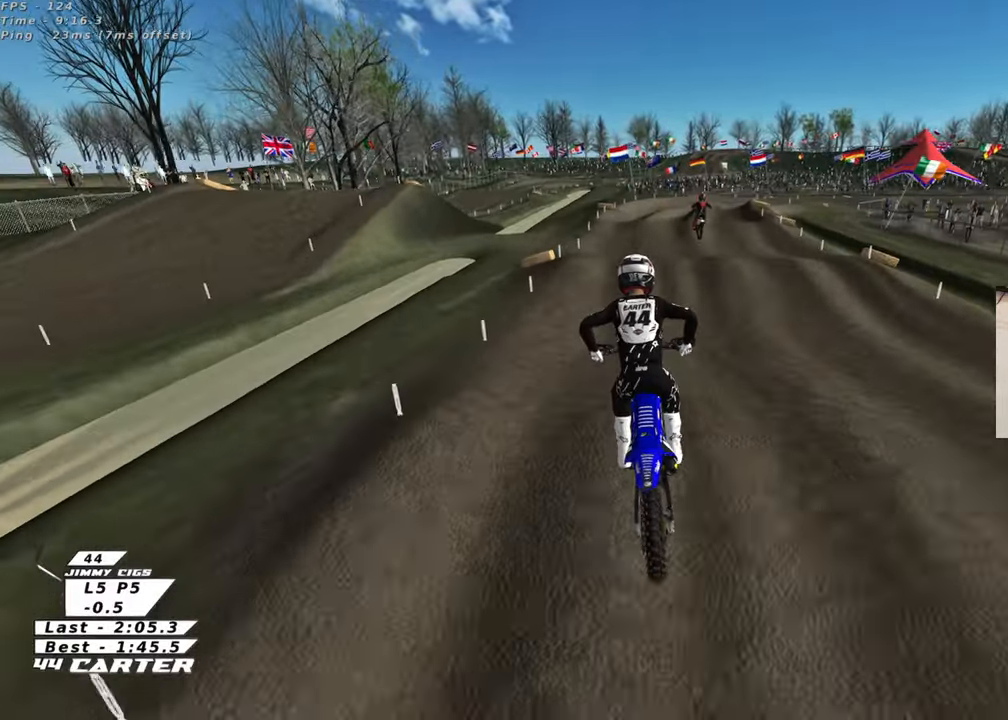
{"buttons": [], "left_stick": "right", "right_stick": "center", "events": [[150, "left_stick", "down-right"], [317, "left_stick", "center"], [433, "left_stick", "right"]]}
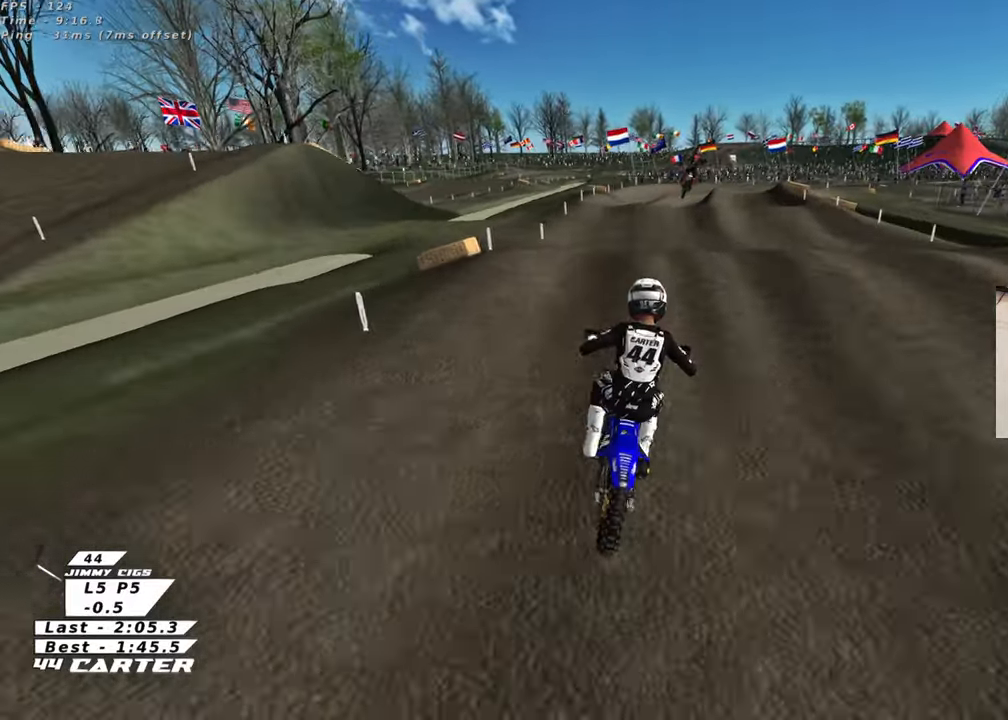
{"buttons": [], "left_stick": "up-left", "right_stick": "center", "events": [[100, "left_stick", "down"], [217, "A", "down"], [233, "left_stick", "center"], [300, "left_stick", "up"], [317, "A", "up"], [350, "left_stick", "up-left"]]}
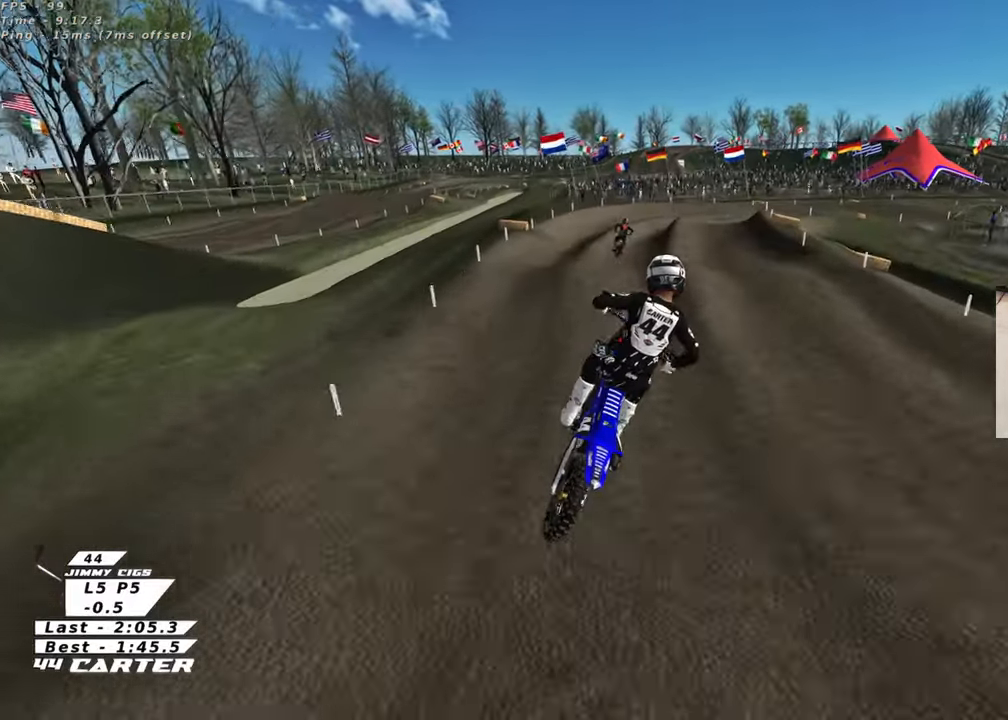
{"buttons": [], "left_stick": "right", "right_stick": "center", "events": [[367, "X", "down"], [383, "left_stick", "right"], [483, "X", "up"]]}
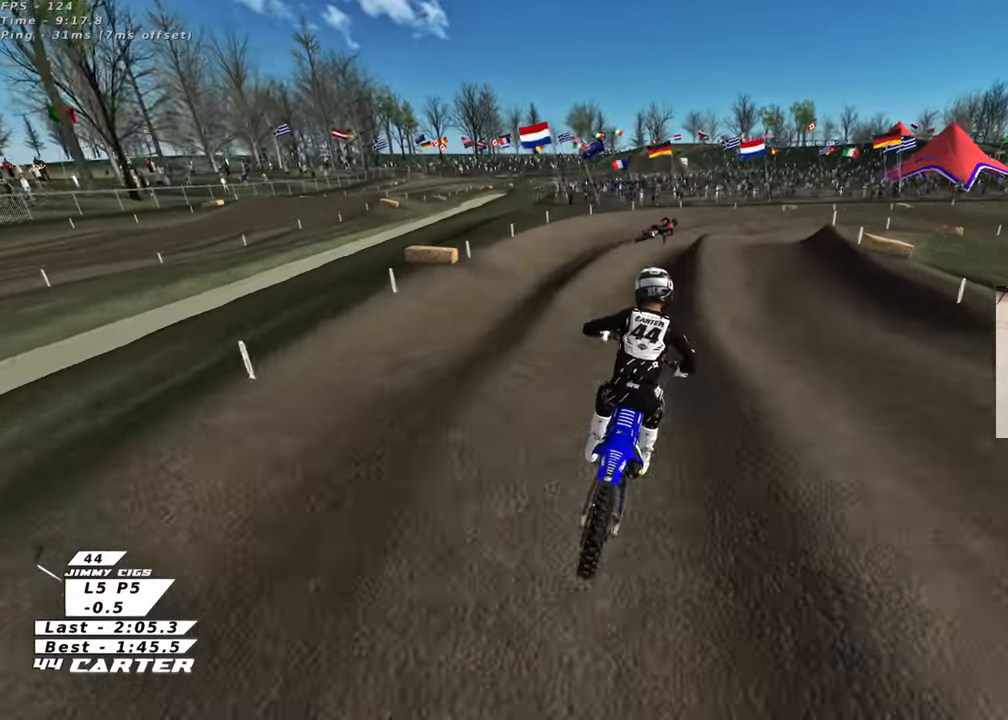
{"buttons": [], "left_stick": "right", "right_stick": "center", "events": [[83, "left_stick", "down"], [367, "left_stick", "right"], [417, "X", "down"], [483, "X", "up"]]}
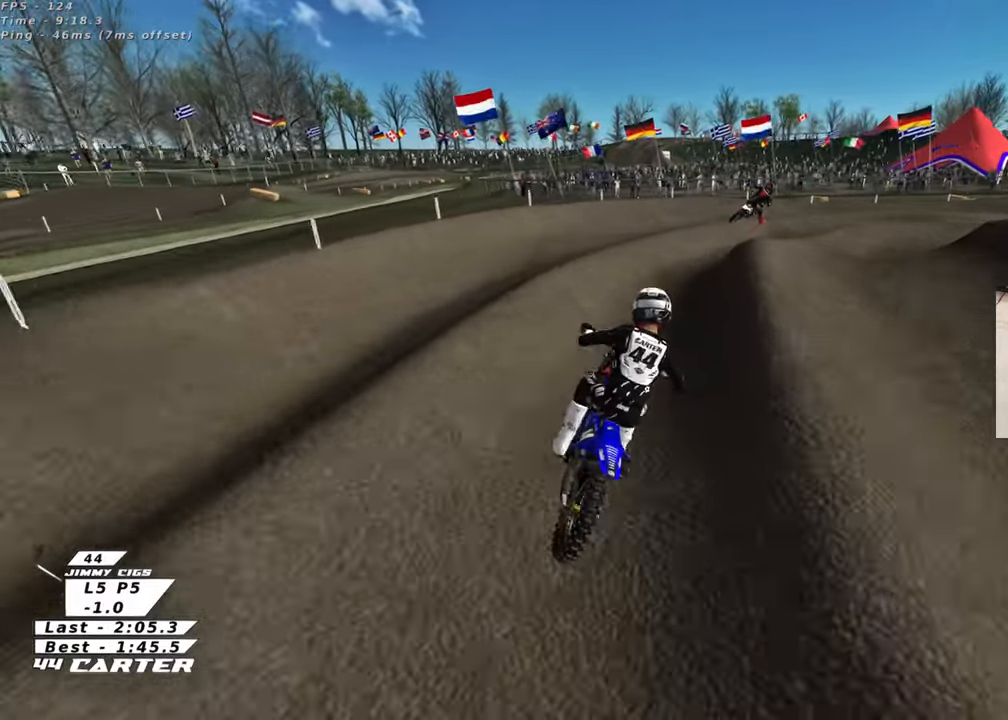
{"buttons": ["A"], "left_stick": "up", "right_stick": "center", "events": [[17, "L2", "down"], [50, "left_stick", "up-right"], [333, "left_stick", "up"], [383, "A", "down"], [417, "L2", "up"]]}
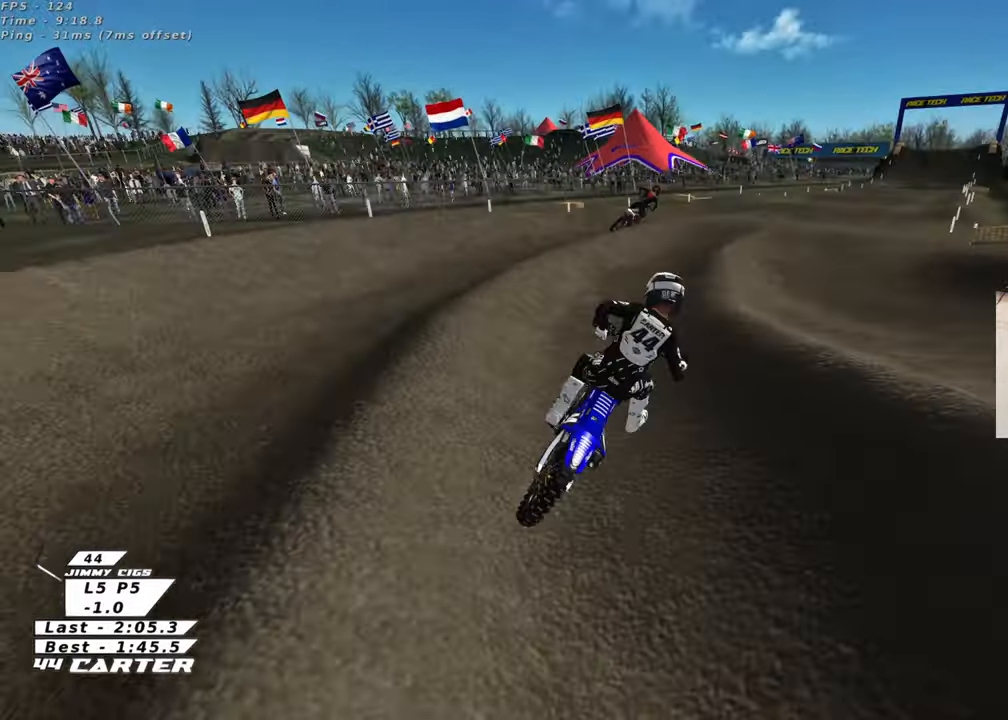
{"buttons": [], "left_stick": "right", "right_stick": "up", "events": [[33, "A", "up"], [117, "left_stick", "up-right"], [317, "left_stick", "right"], [500, "right_stick", "up"]]}